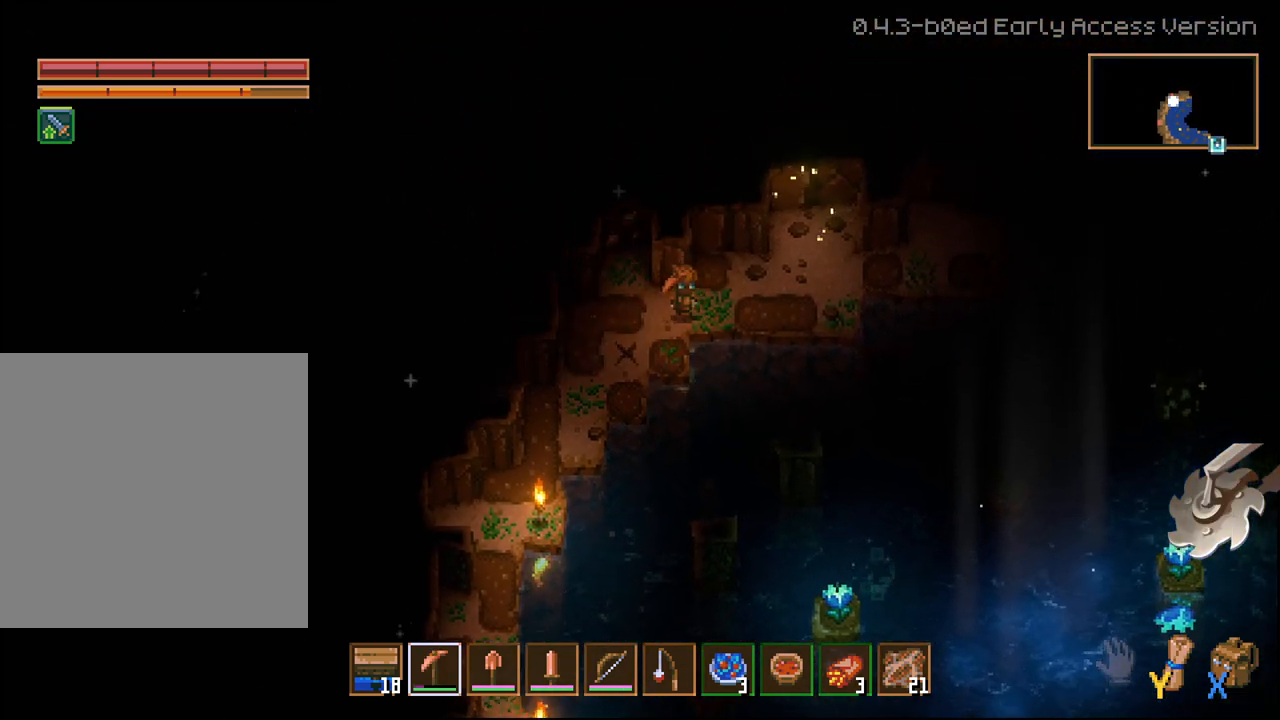
Gameplay with a controller (Xbox layout); each line is a JSON object with the inputs held at the frame after it. "events" lists button and stick changes between this image and that frame as [ms after this image, input, new state], when the widget could be followed in between.
{"buttons": ["L3"], "left_stick": "down-right", "right_stick": "center", "events": [[233, "left_stick", "down-right"], [483, "L3", "down"]]}
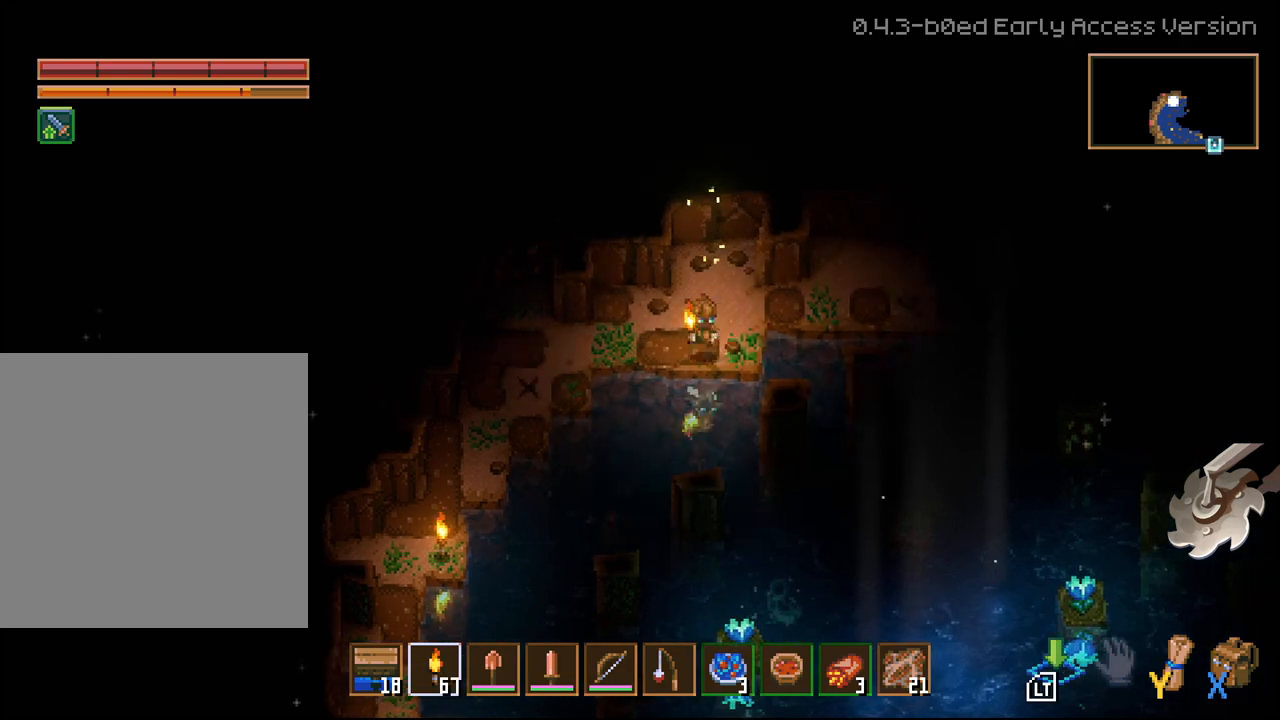
{"buttons": ["L2", "L3"], "left_stick": "down-right", "right_stick": "center", "events": [[333, "L2", "down"]]}
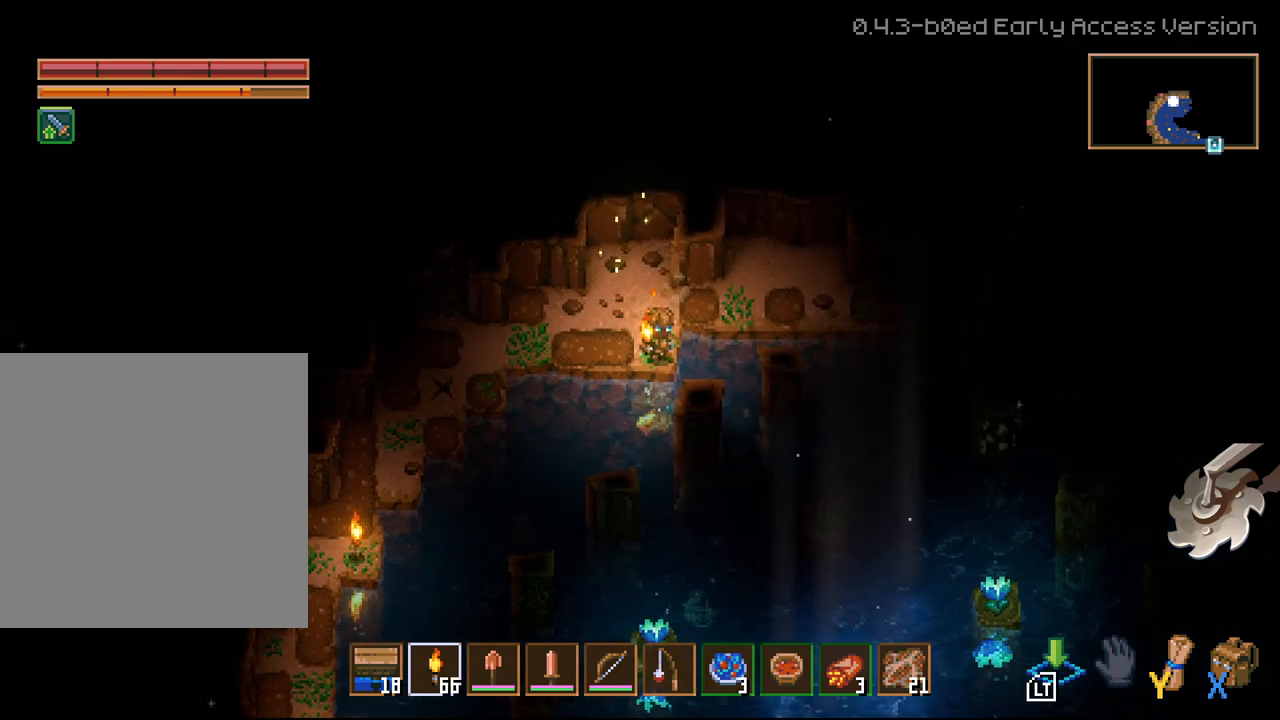
{"buttons": [], "left_stick": "right", "right_stick": "center", "events": [[33, "L2", "up"], [33, "L3", "up"], [117, "left_stick", "right"]]}
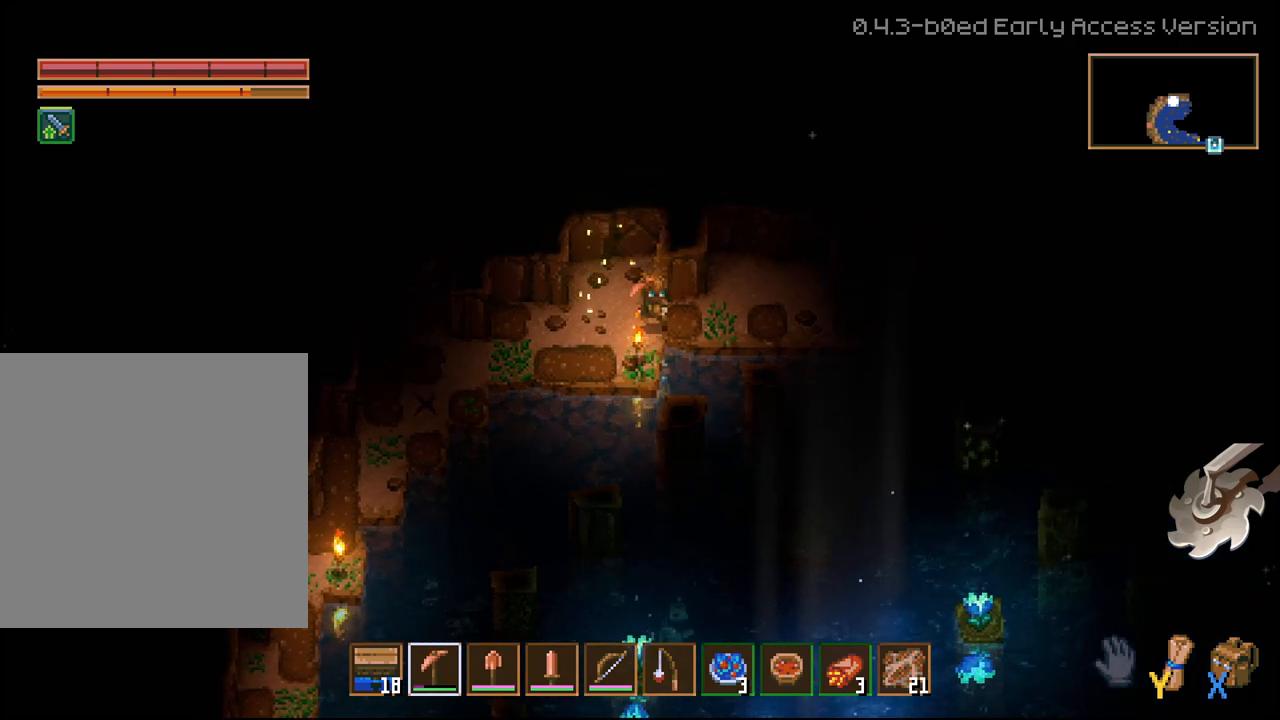
{"buttons": [], "left_stick": "down-right", "right_stick": "center", "events": [[283, "left_stick", "down-right"]]}
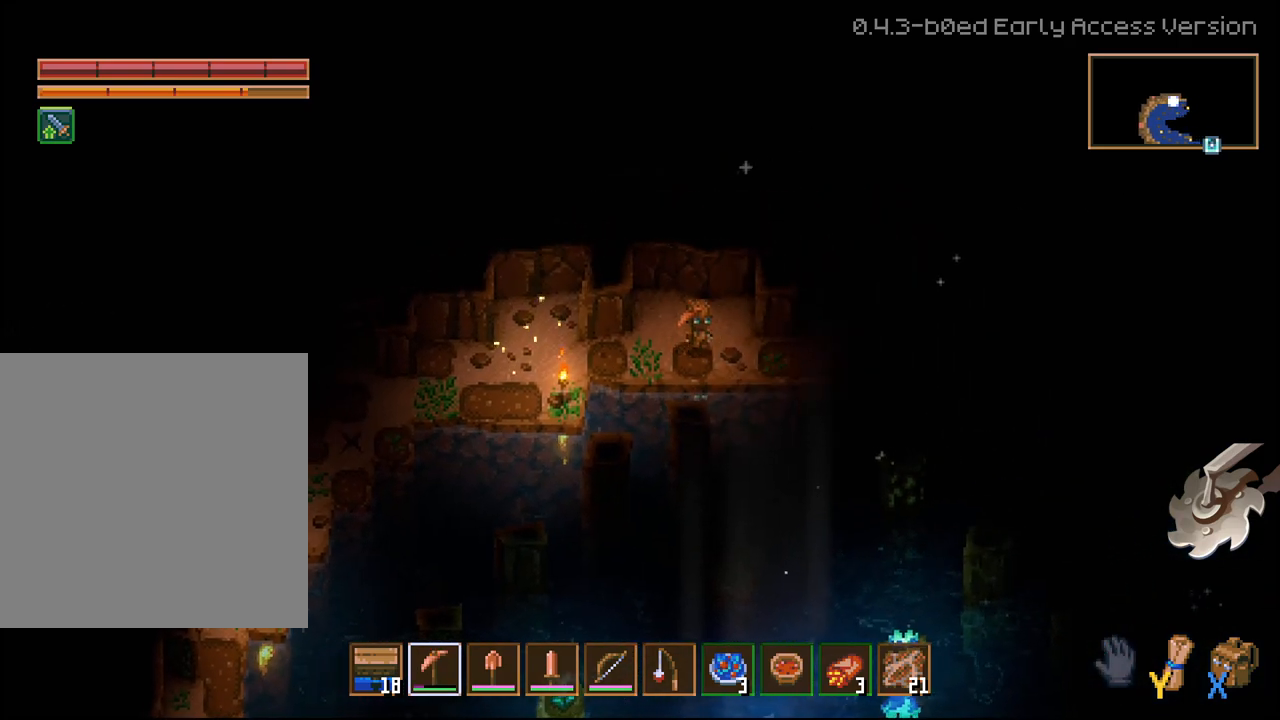
{"buttons": [], "left_stick": "down-right", "right_stick": "center", "events": []}
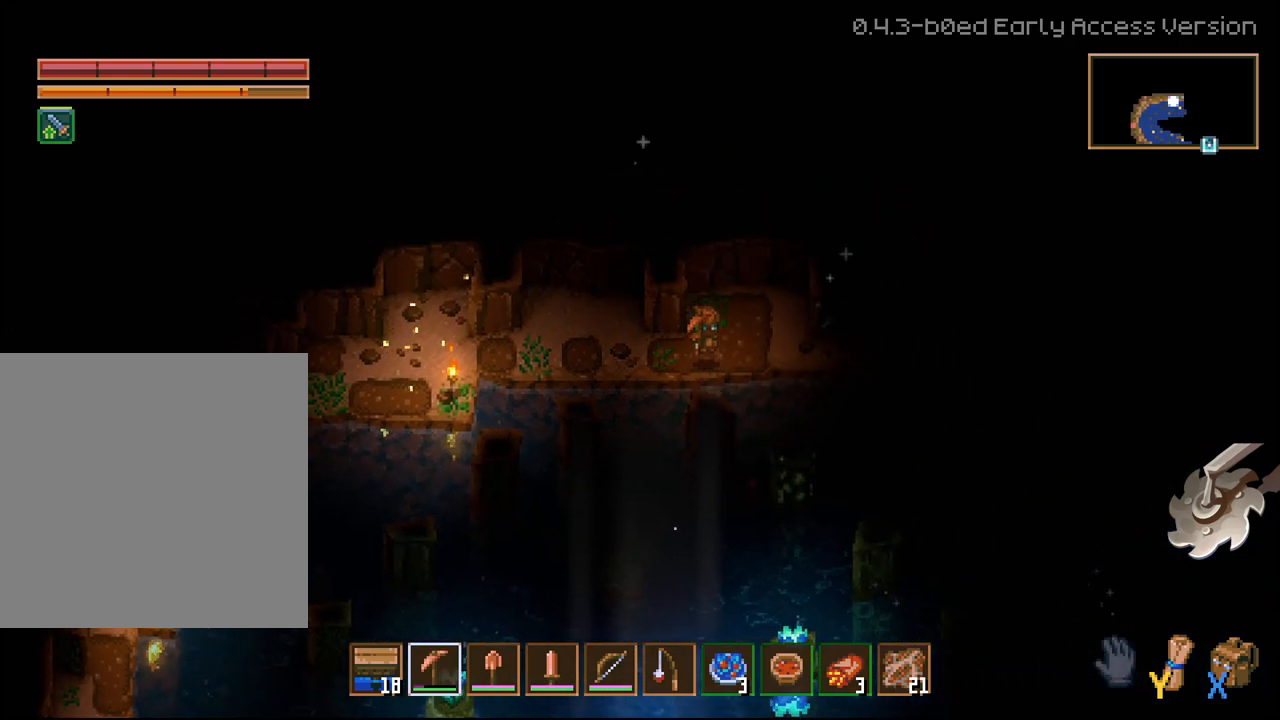
{"buttons": [], "left_stick": "down-right", "right_stick": "center", "events": []}
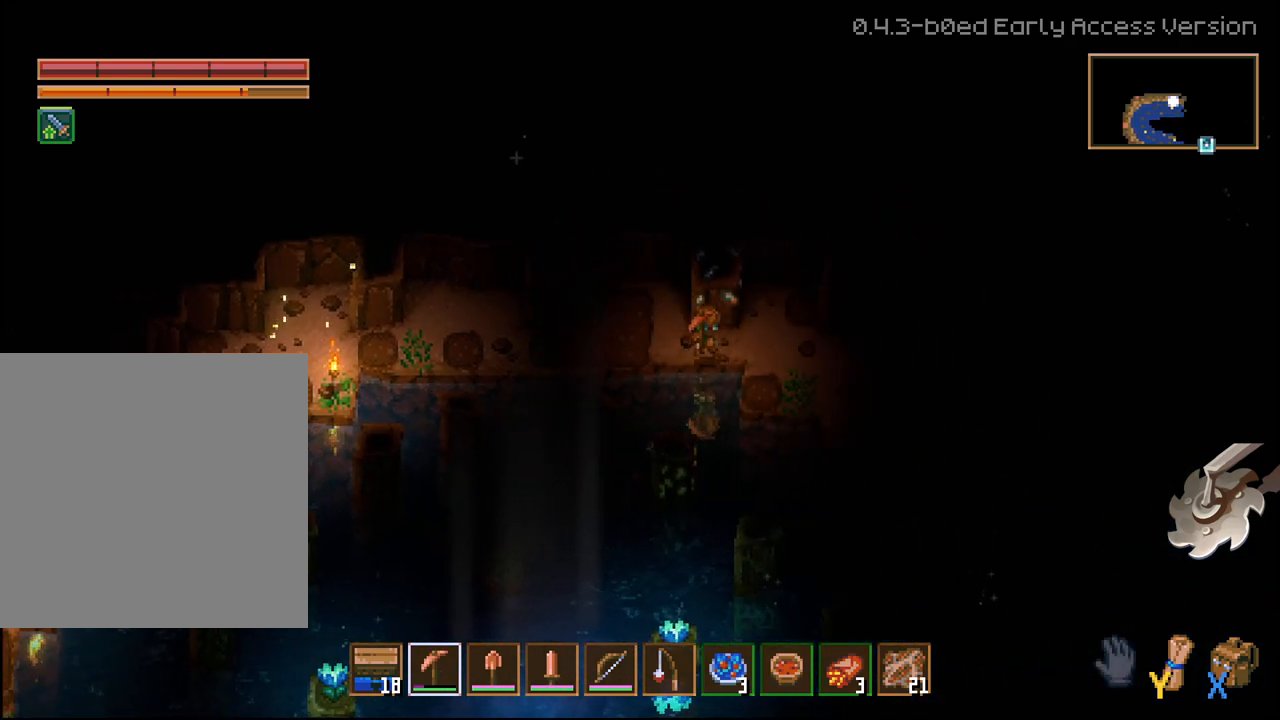
{"buttons": ["L3"], "left_stick": "down-left", "right_stick": "center", "events": [[350, "left_stick", "down-left"], [450, "L3", "down"]]}
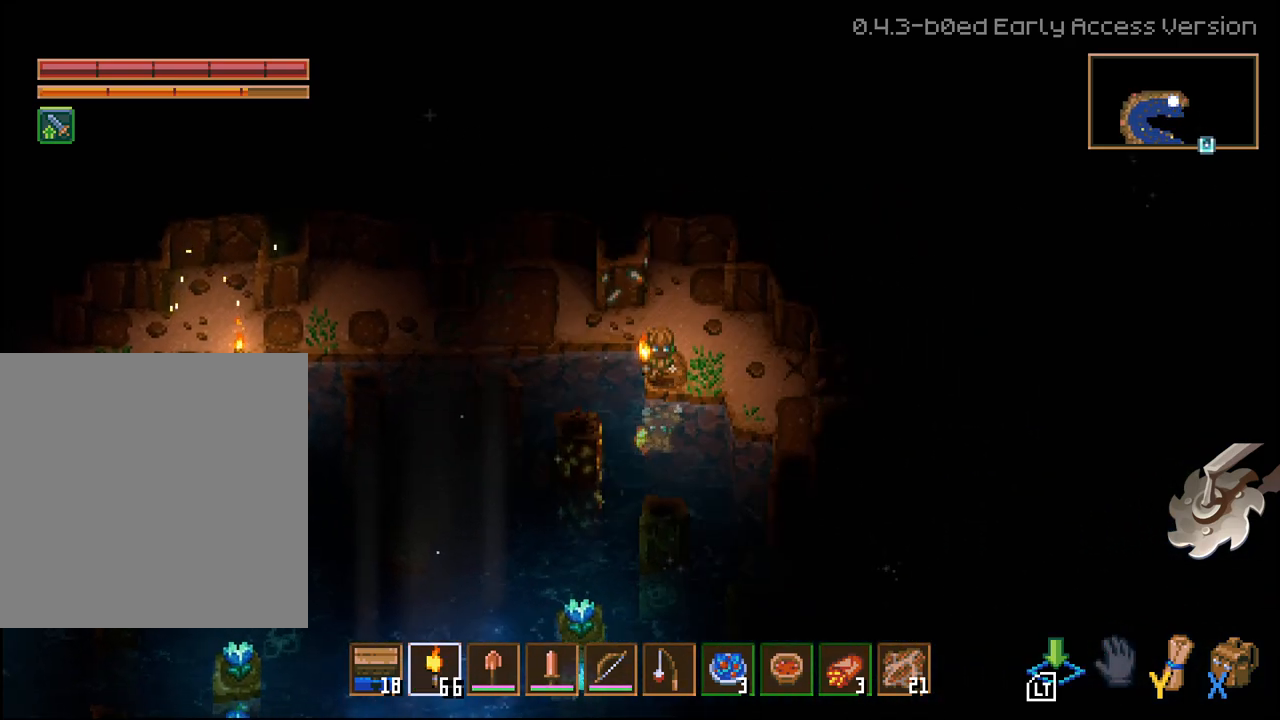
{"buttons": [], "left_stick": "down-right", "right_stick": "center", "events": [[117, "left_stick", "down"], [300, "L2", "down"], [467, "L2", "up"], [483, "L3", "up"], [483, "left_stick", "down-right"]]}
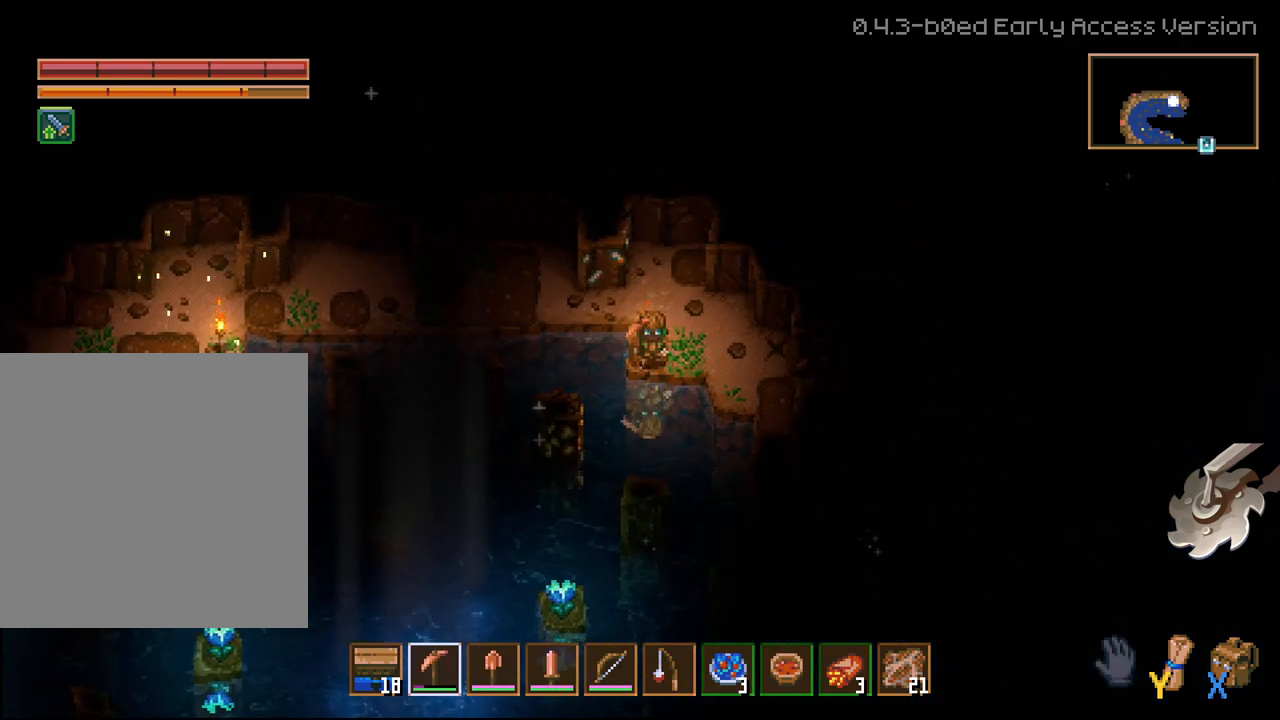
{"buttons": [], "left_stick": "down-right", "right_stick": "center", "events": []}
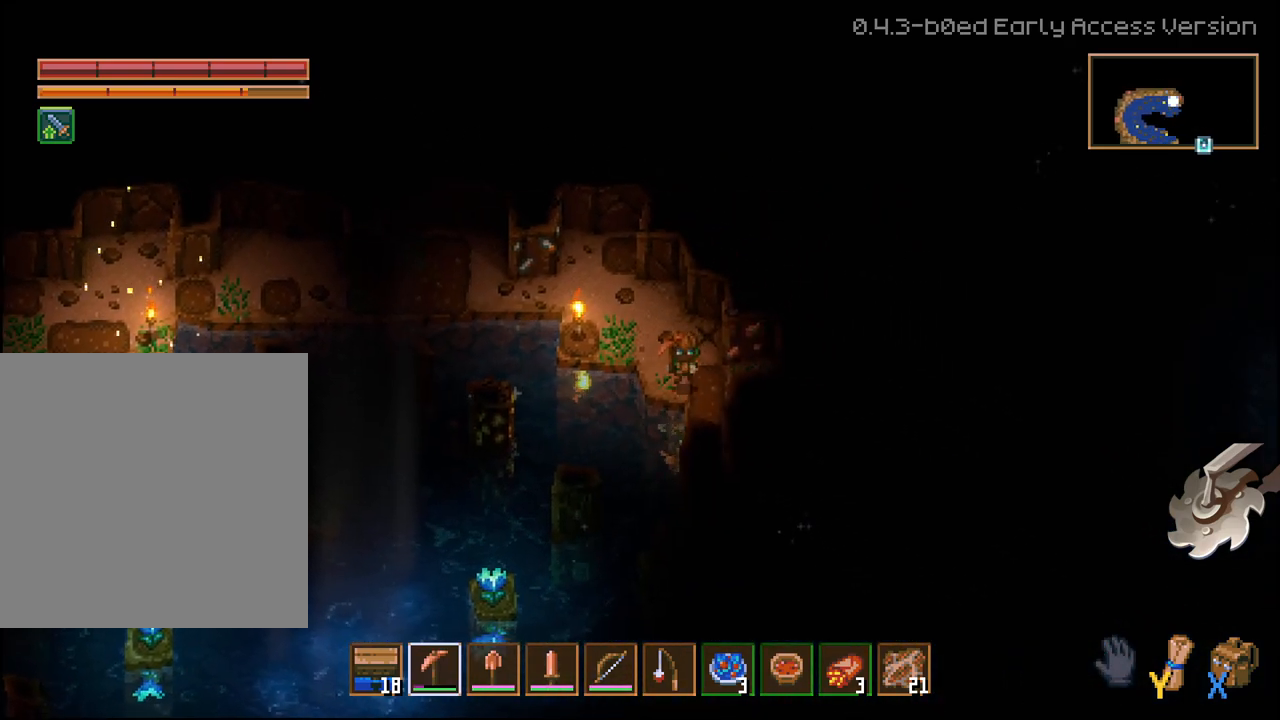
{"buttons": ["R2"], "left_stick": "down", "right_stick": "center", "events": [[17, "L2", "down"], [17, "left_stick", "down"], [67, "L2", "up"], [433, "R2", "down"]]}
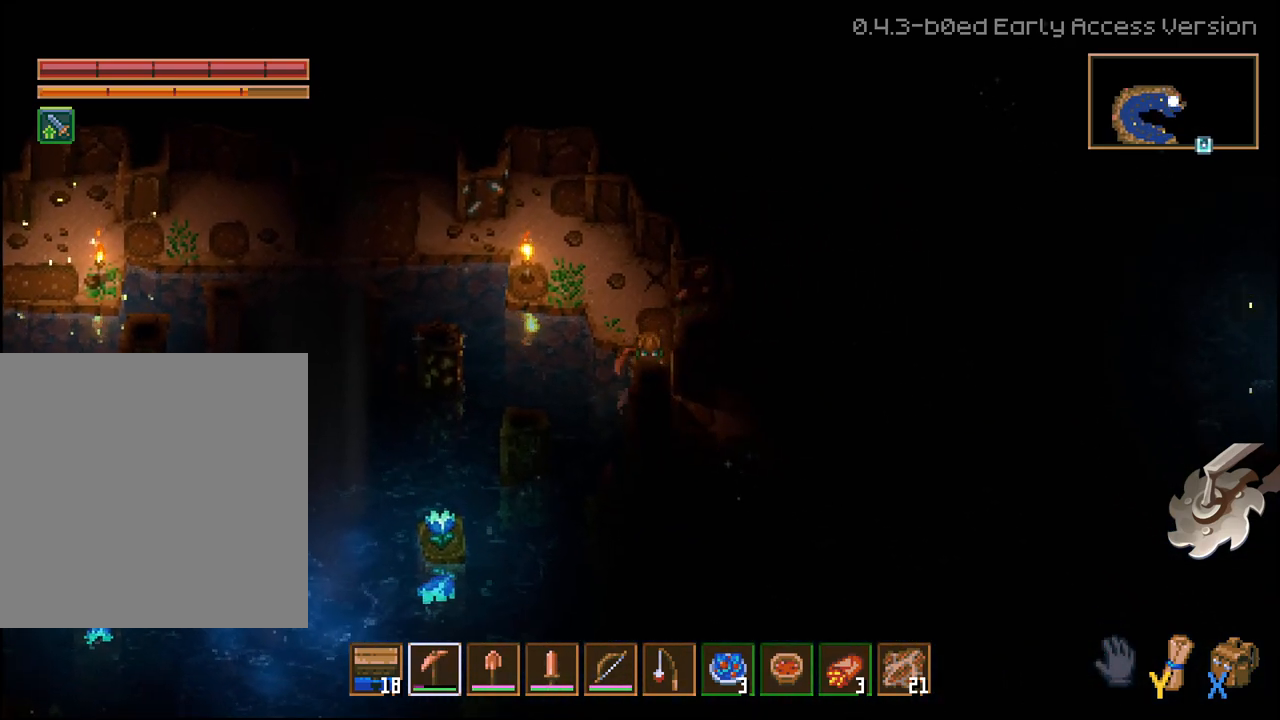
{"buttons": ["R2"], "left_stick": "down", "right_stick": "center", "events": []}
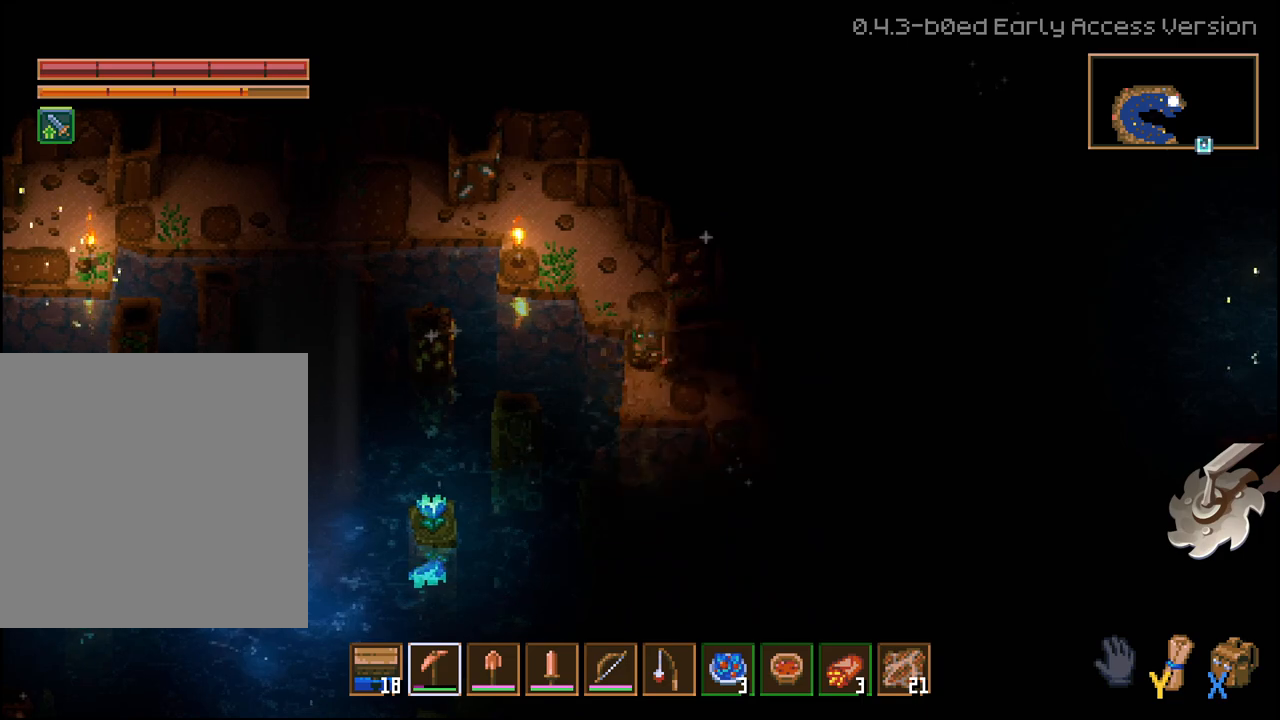
{"buttons": [], "left_stick": "down", "right_stick": "center", "events": [[150, "R2", "up"]]}
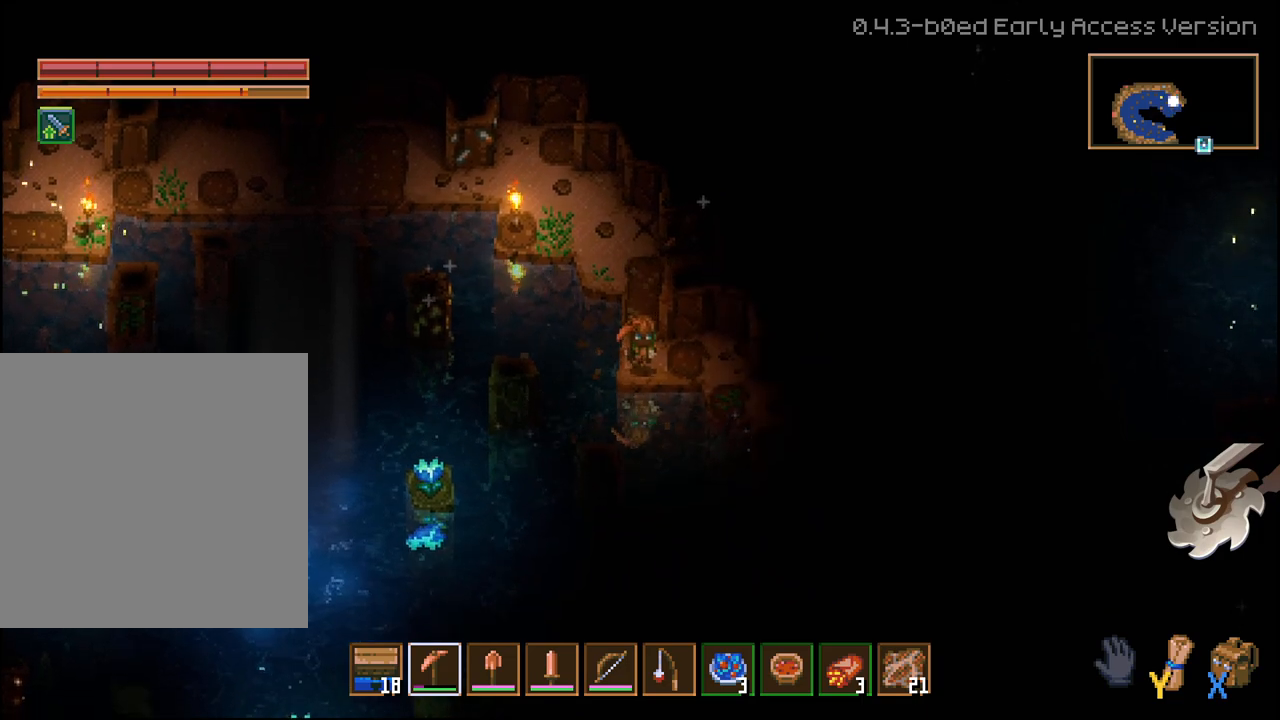
{"buttons": ["L3"], "left_stick": "down-left", "right_stick": "center", "events": [[233, "L3", "down"], [233, "left_stick", "down-left"]]}
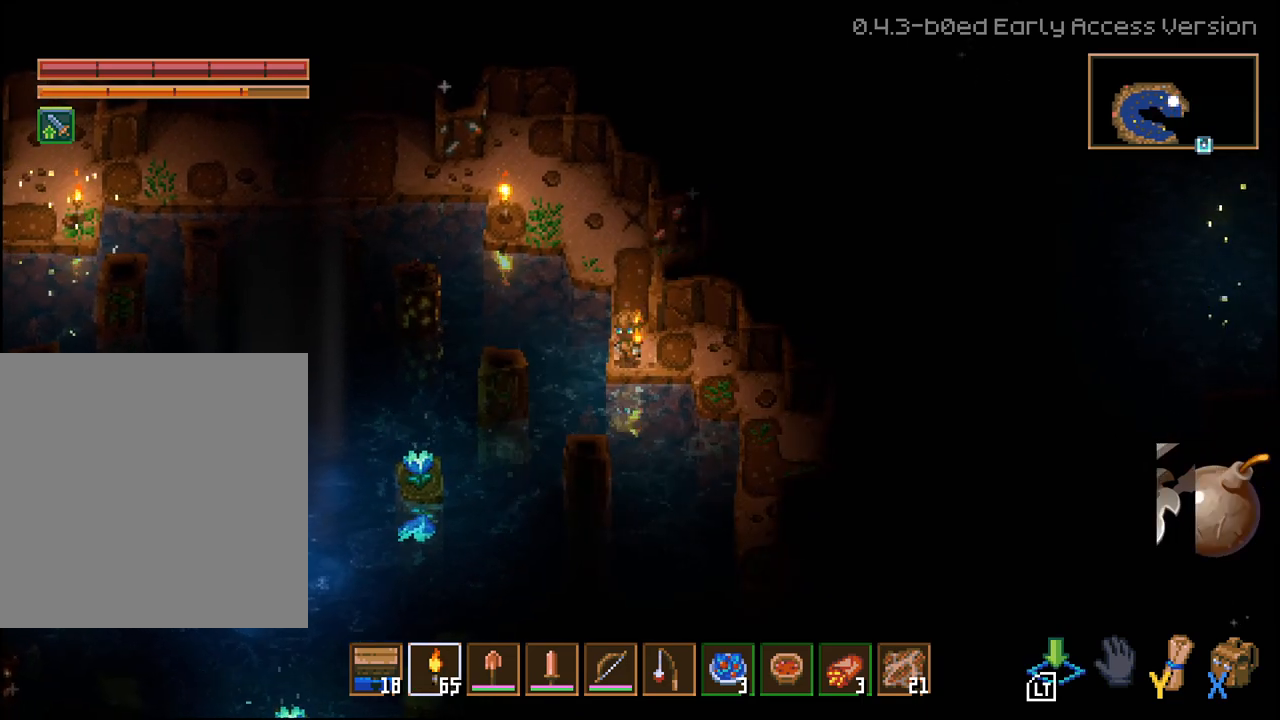
{"buttons": [], "left_stick": "down-right", "right_stick": "center", "events": [[217, "L2", "down"], [433, "L2", "up"], [467, "L3", "up"], [500, "left_stick", "down-right"]]}
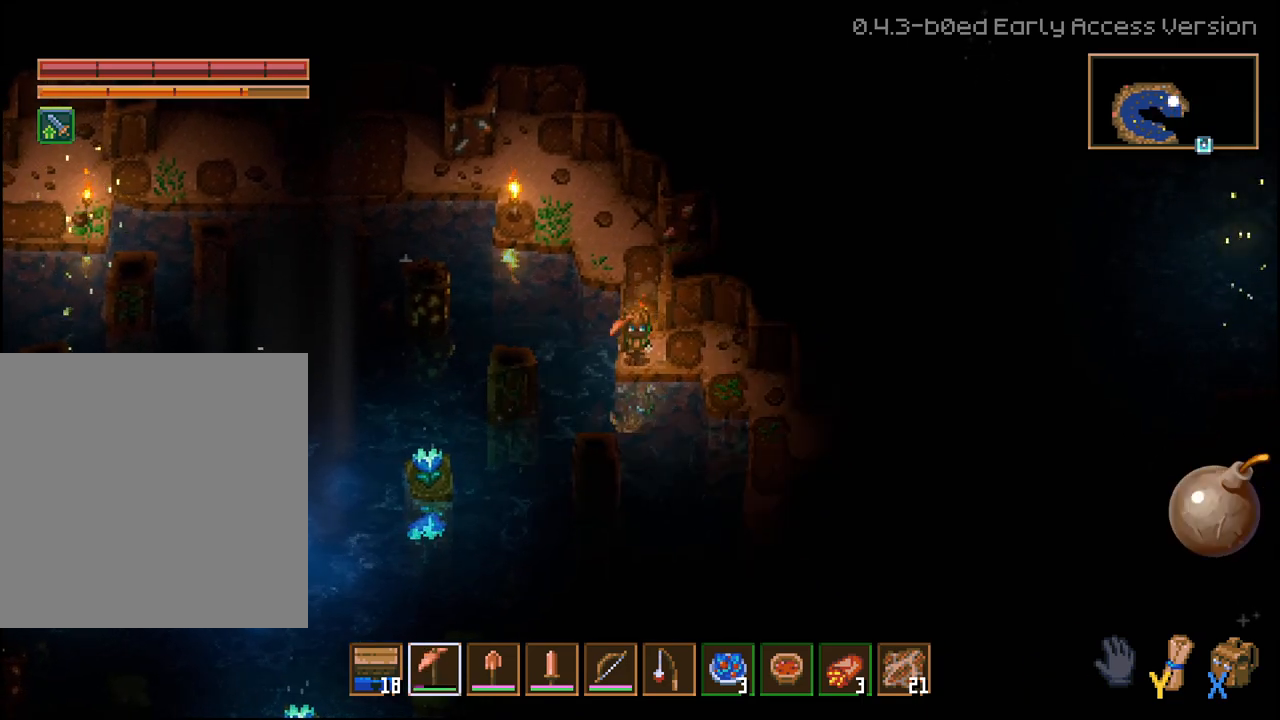
{"buttons": [], "left_stick": "down-right", "right_stick": "center", "events": []}
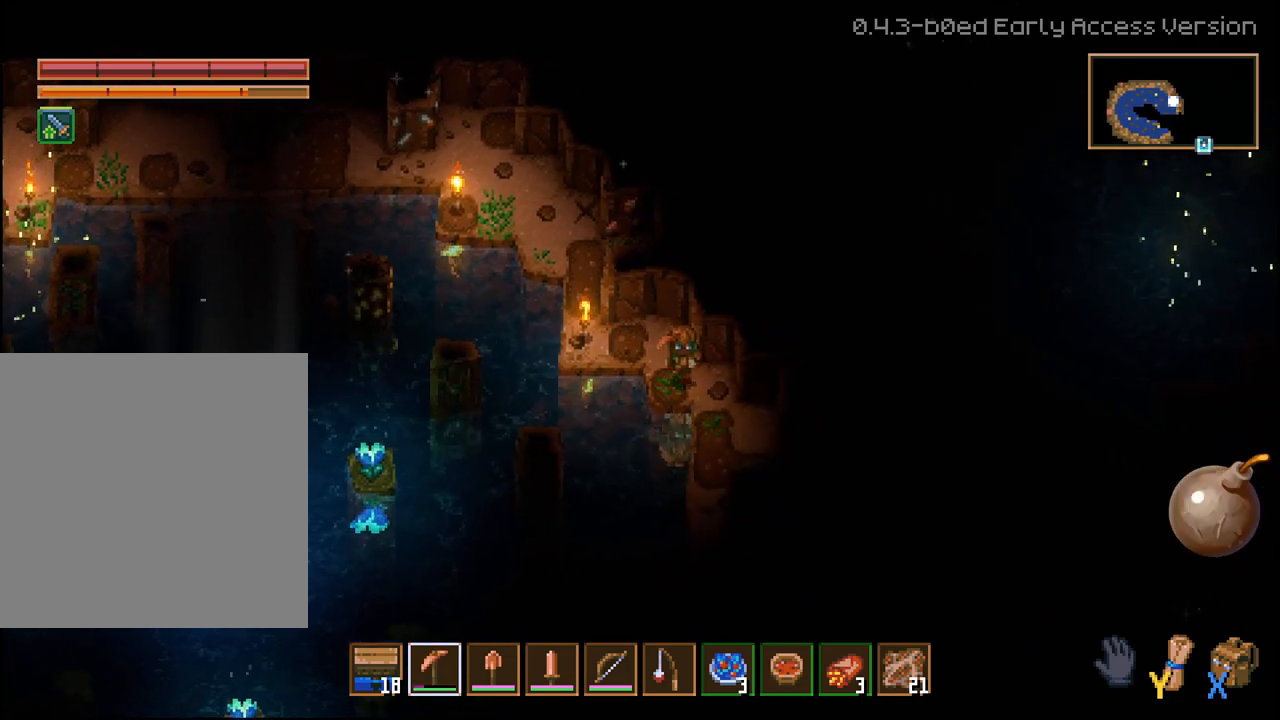
{"buttons": [], "left_stick": "down", "right_stick": "center", "events": [[33, "left_stick", "down"]]}
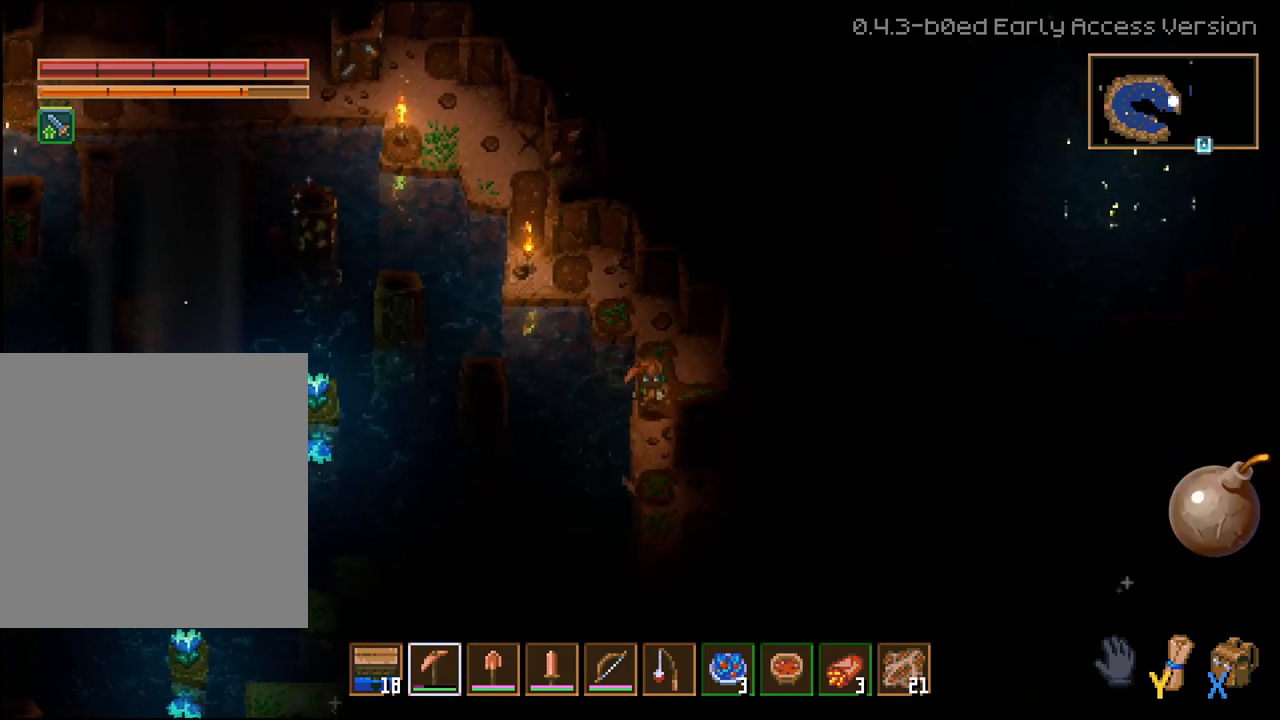
{"buttons": ["L2"], "left_stick": "down", "right_stick": "center", "events": [[500, "L2", "down"]]}
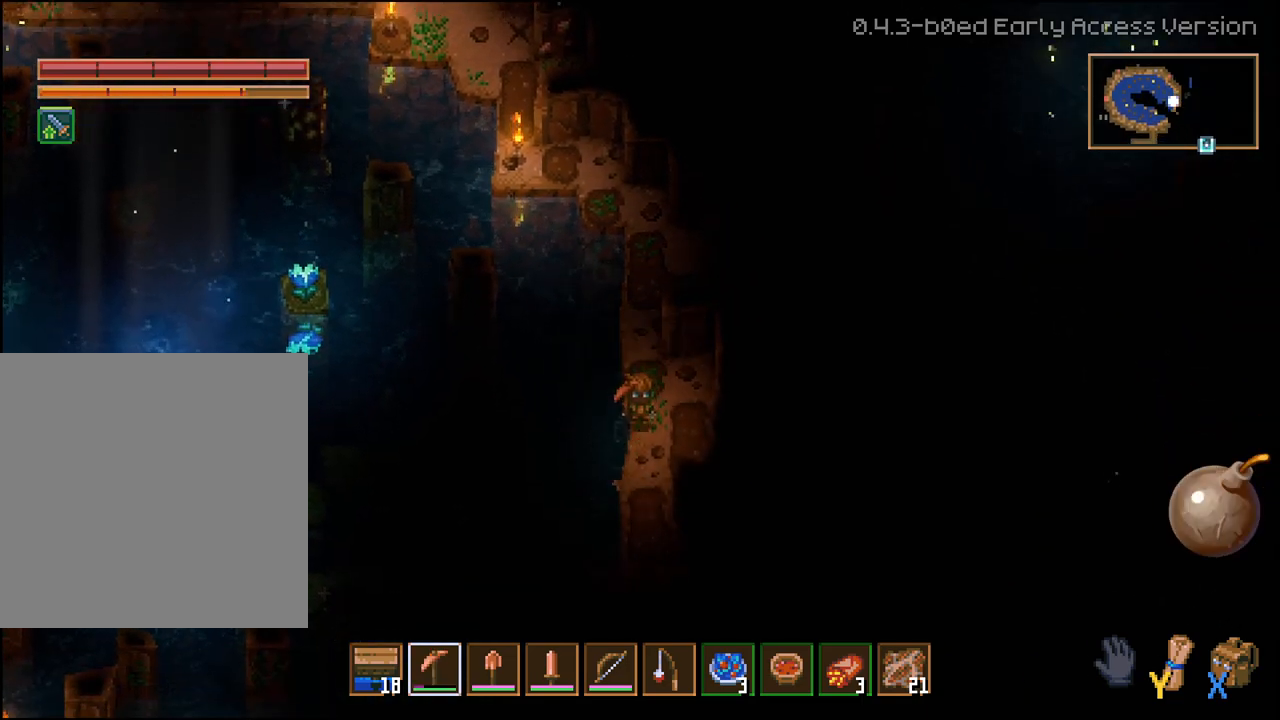
{"buttons": [], "left_stick": "down-left", "right_stick": "center", "events": [[67, "L2", "up"], [133, "left_stick", "down-left"]]}
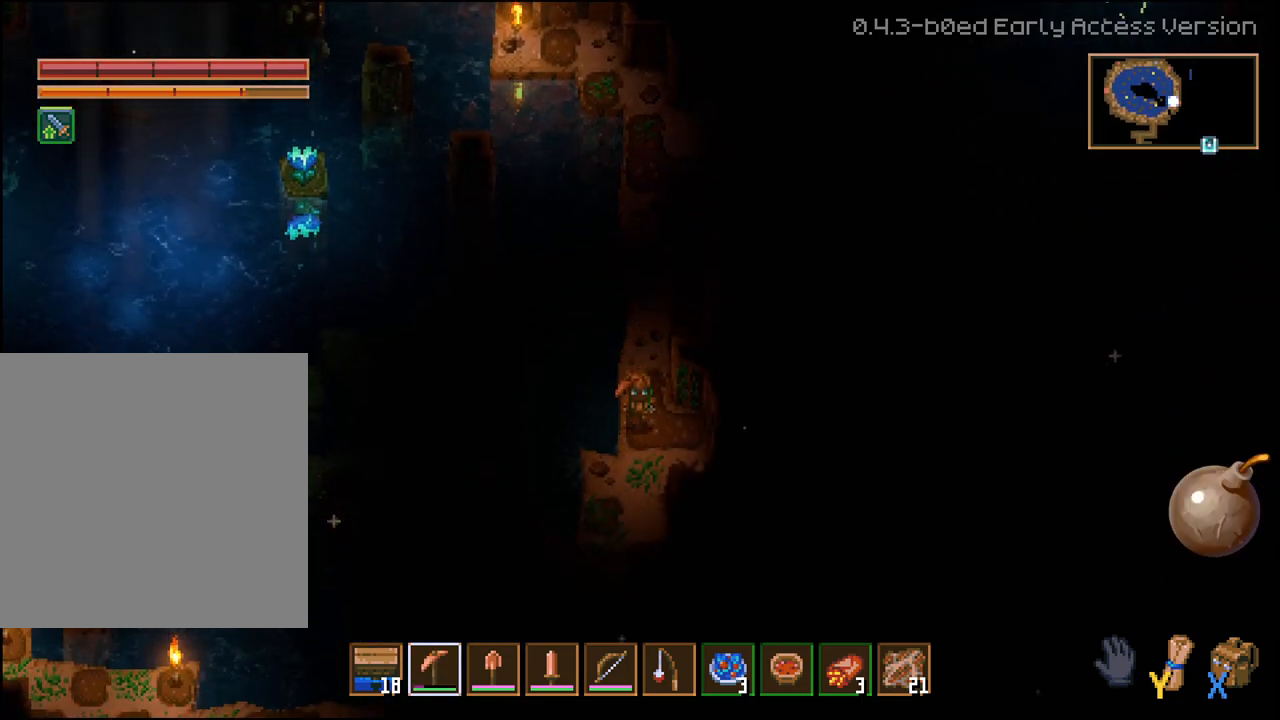
{"buttons": ["L3"], "left_stick": "up-left", "right_stick": "center", "events": [[333, "left_stick", "up-left"], [417, "L3", "down"]]}
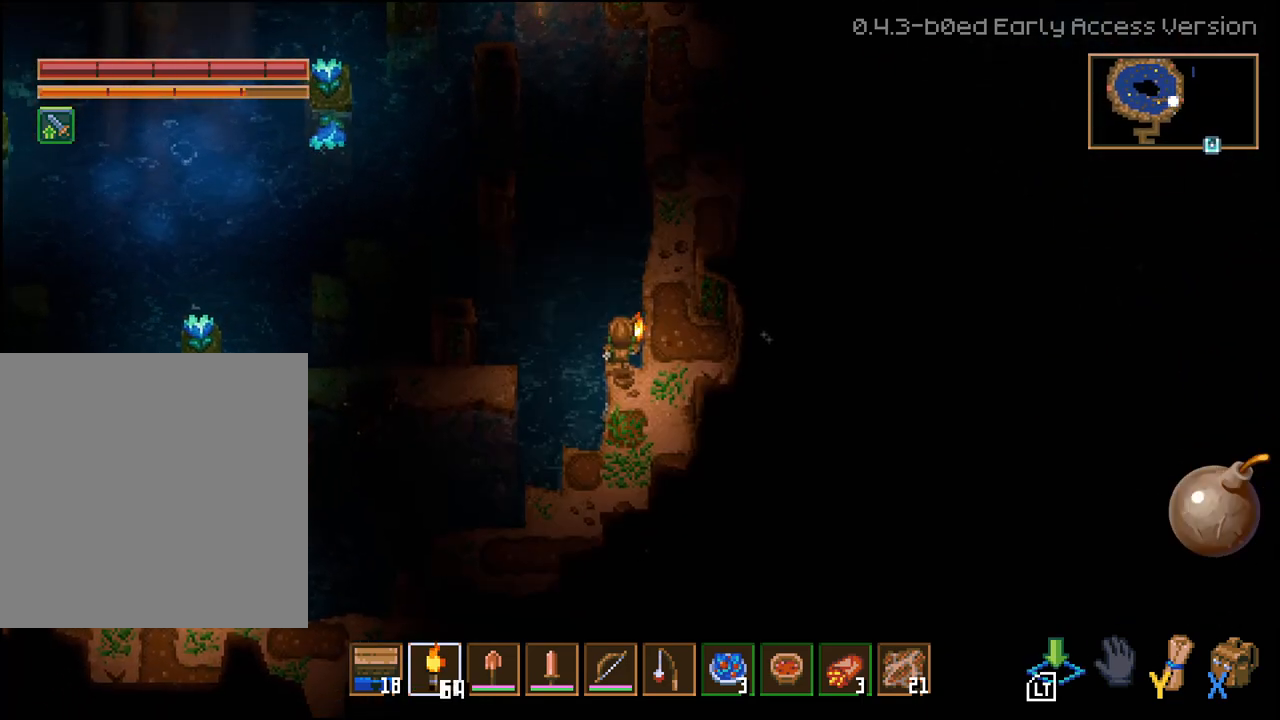
{"buttons": [], "left_stick": "up", "right_stick": "center", "events": [[200, "L2", "down"], [383, "L2", "up"], [400, "L3", "up"], [433, "left_stick", "up"]]}
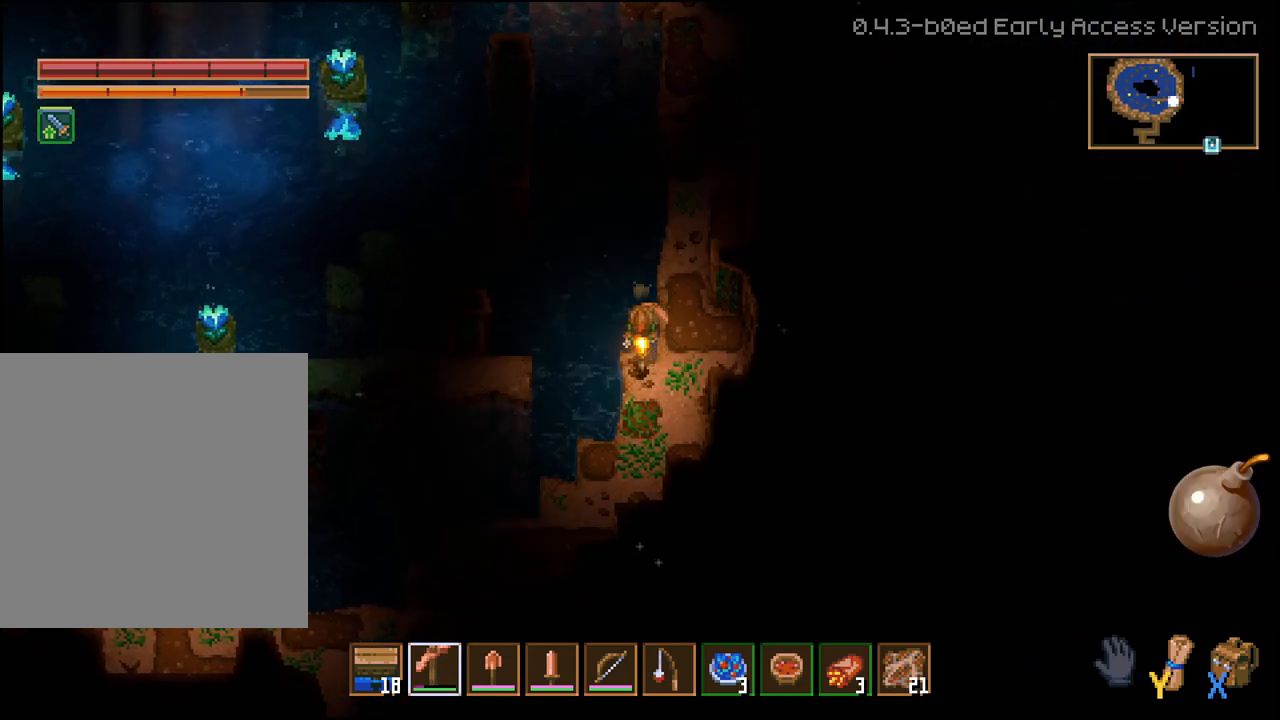
{"buttons": [], "left_stick": "up-left", "right_stick": "center", "events": [[383, "left_stick", "up-left"]]}
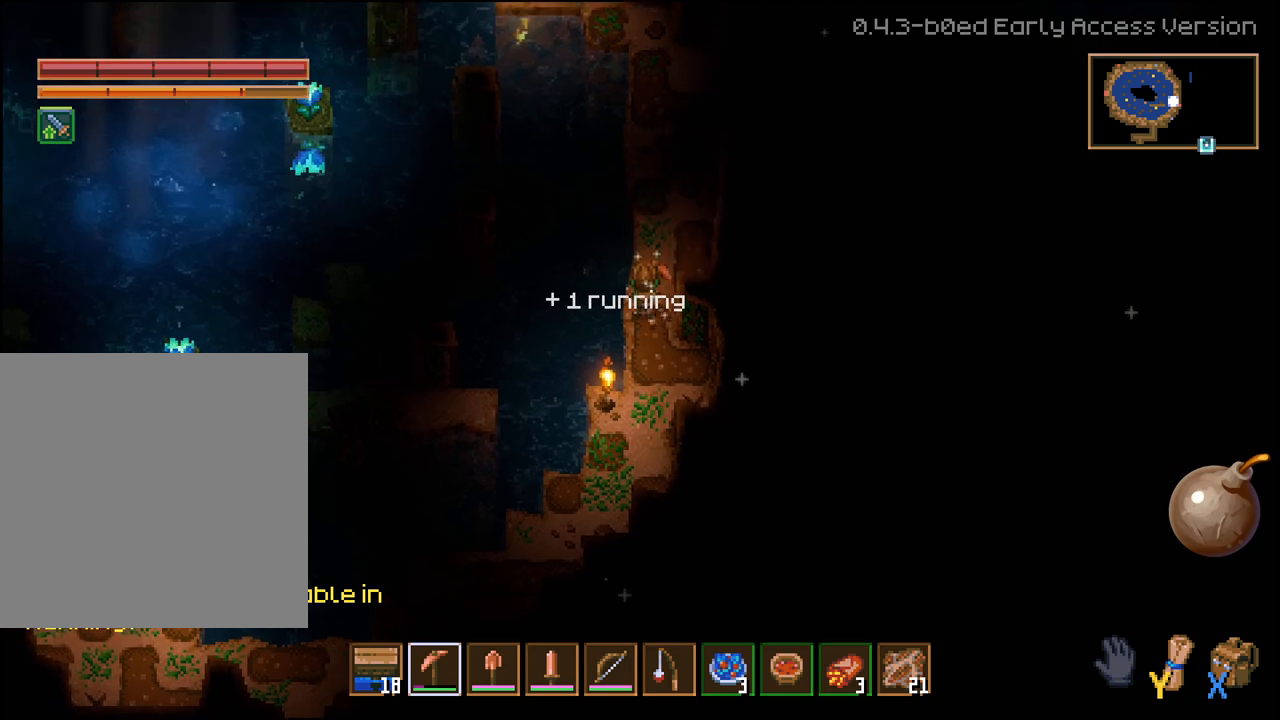
{"buttons": [], "left_stick": "center", "right_stick": "center", "events": [[483, "left_stick", "center"]]}
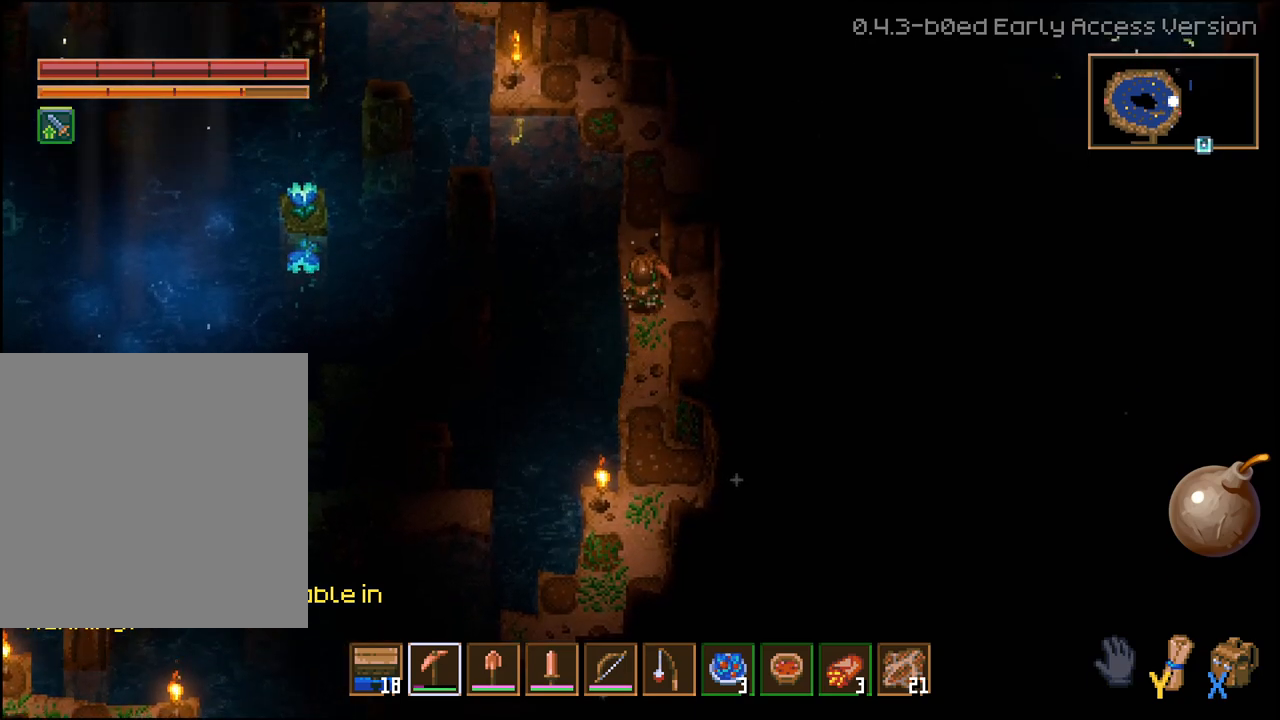
{"buttons": [], "left_stick": "center", "right_stick": "center"}
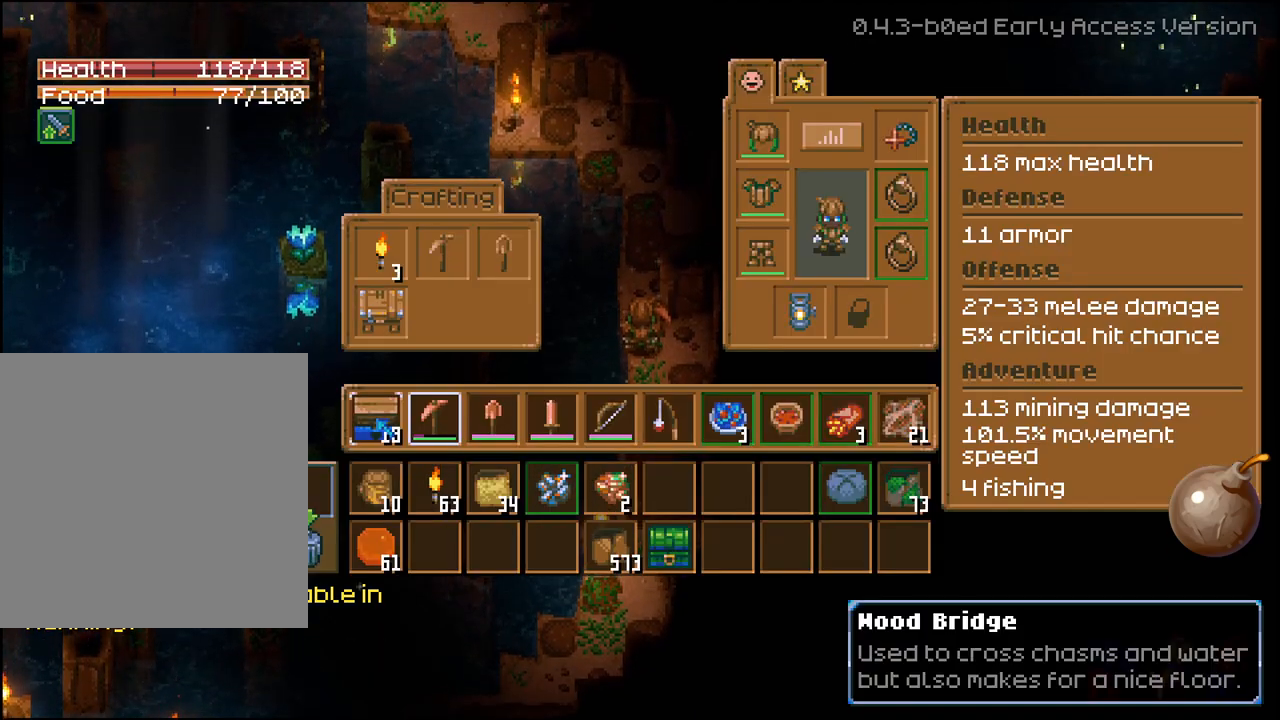
{"buttons": ["DPAD_RIGHT"], "left_stick": "center", "right_stick": "center", "events": [[83, "DPAD_UP", "down"], [200, "DPAD_UP", "up"], [300, "DPAD_UP", "down"], [383, "DPAD_UP", "up"], [500, "DPAD_RIGHT", "down"]]}
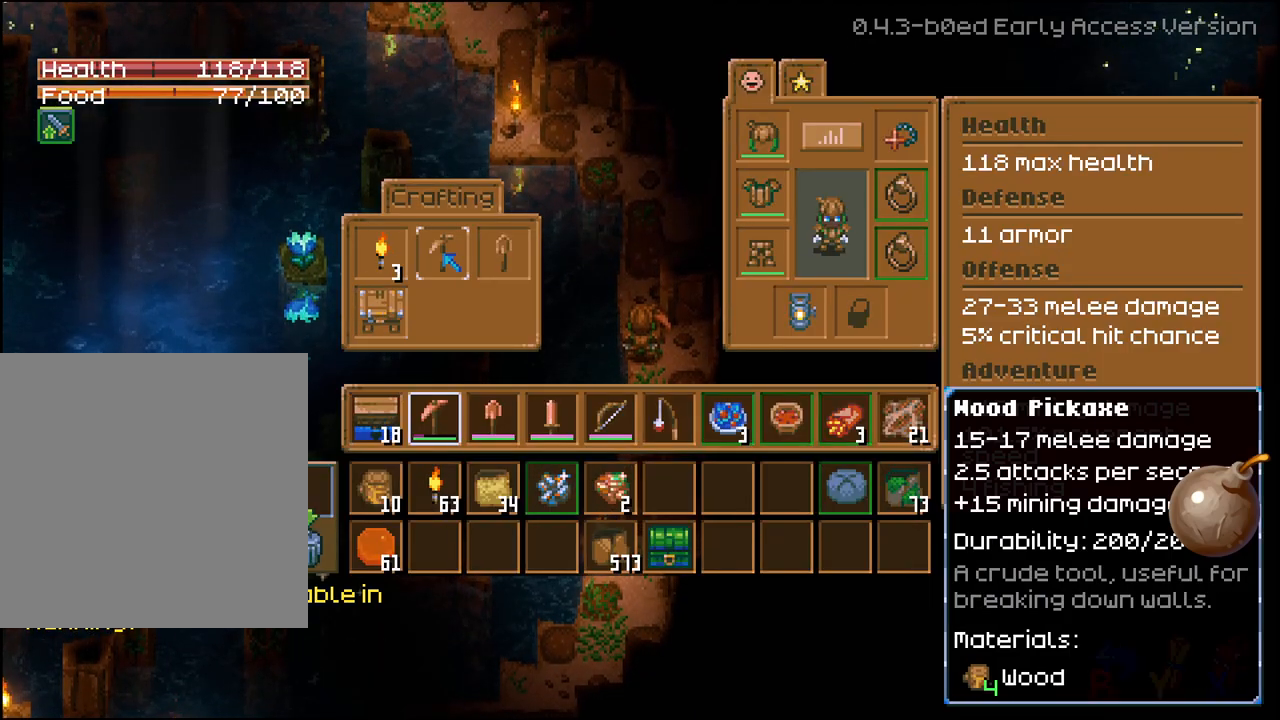
{"buttons": [], "left_stick": "center", "right_stick": "center", "events": [[100, "DPAD_RIGHT", "up"], [183, "DPAD_RIGHT", "down"], [300, "DPAD_RIGHT", "up"], [350, "DPAD_RIGHT", "down"], [450, "DPAD_RIGHT", "up"]]}
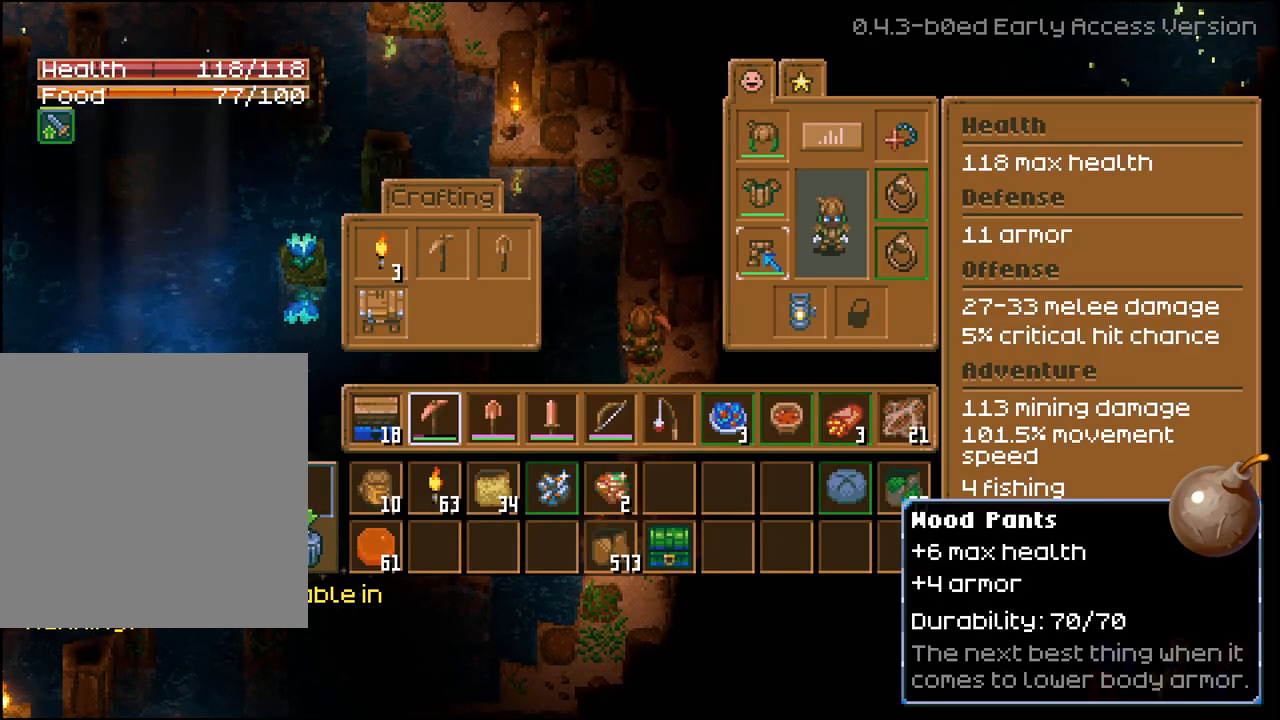
{"buttons": ["DPAD_UP"], "left_stick": "center", "right_stick": "center", "events": [[33, "DPAD_RIGHT", "down"], [117, "DPAD_RIGHT", "up"], [233, "DPAD_UP", "down"], [350, "DPAD_UP", "up"], [433, "DPAD_UP", "down"]]}
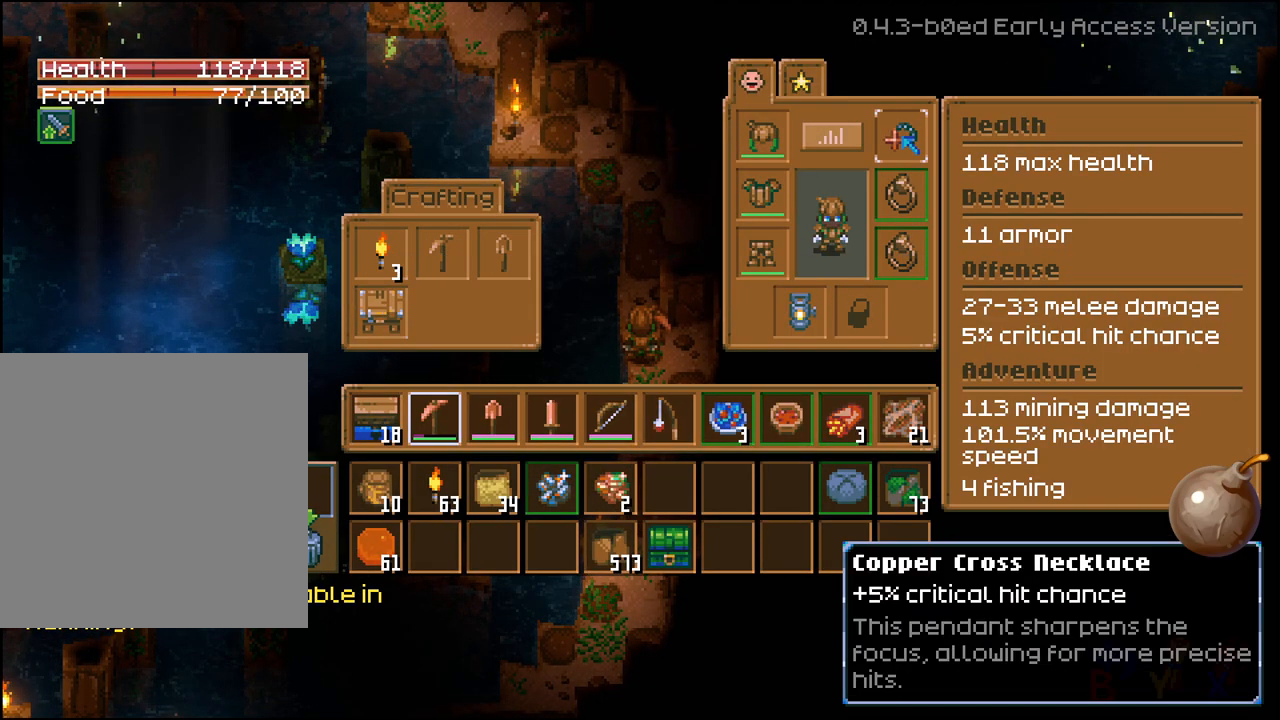
{"buttons": ["DPAD_LEFT"], "left_stick": "center", "right_stick": "center", "events": [[33, "DPAD_UP", "up"], [217, "DPAD_UP", "down"], [333, "DPAD_UP", "up"], [450, "DPAD_LEFT", "down"]]}
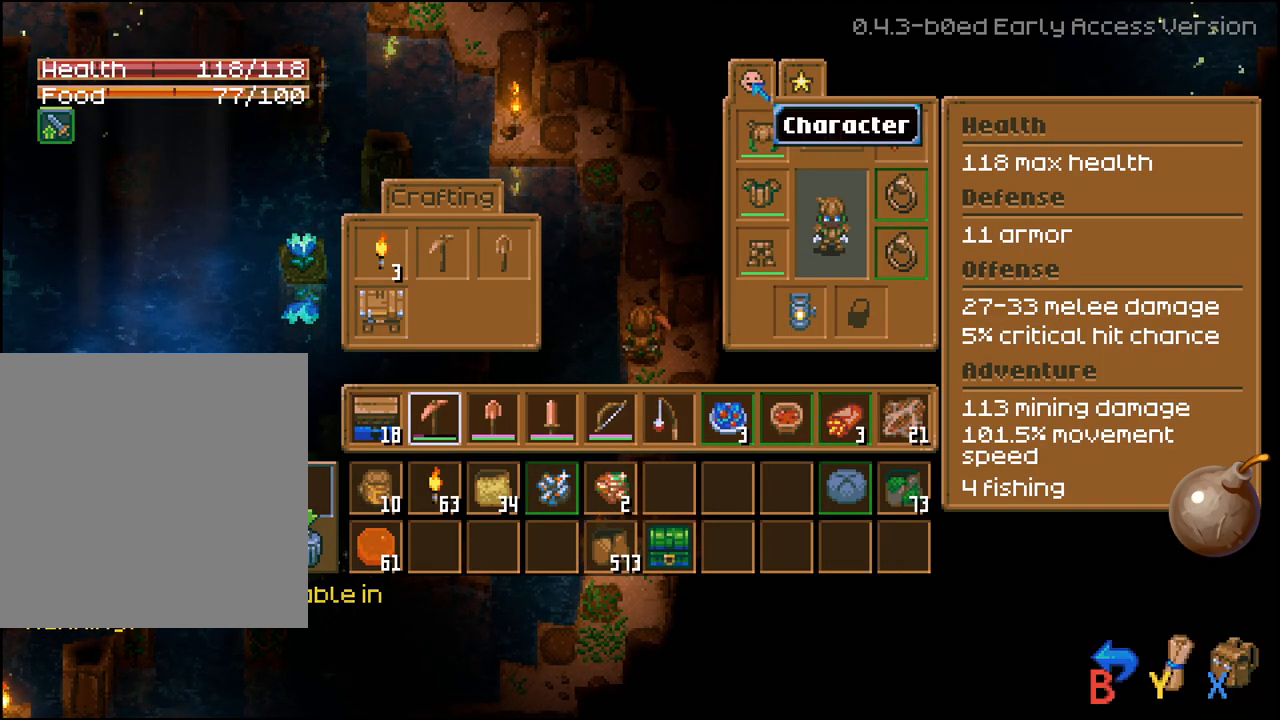
{"buttons": ["A"], "left_stick": "center", "right_stick": "center", "events": [[50, "DPAD_LEFT", "up"], [250, "DPAD_RIGHT", "down"], [350, "DPAD_RIGHT", "up"], [450, "A", "down"]]}
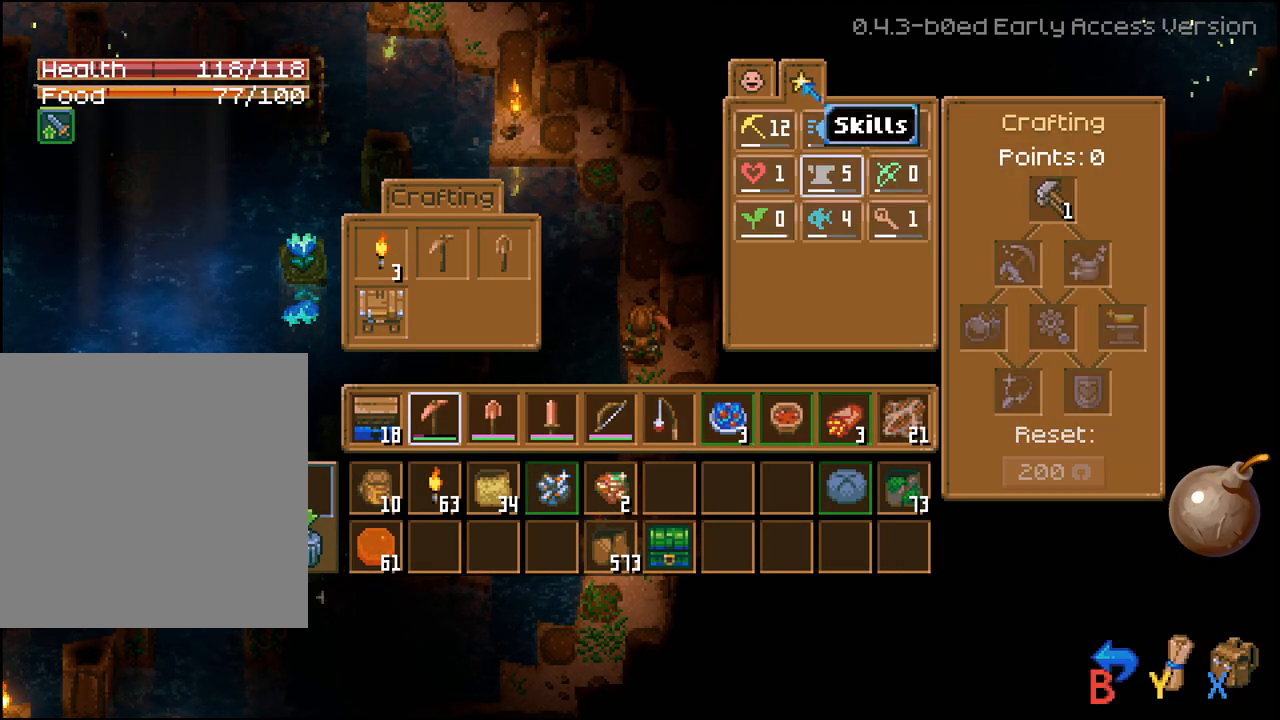
{"buttons": ["DPAD_DOWN"], "left_stick": "center", "right_stick": "center", "events": [[67, "A", "up"], [417, "DPAD_DOWN", "down"]]}